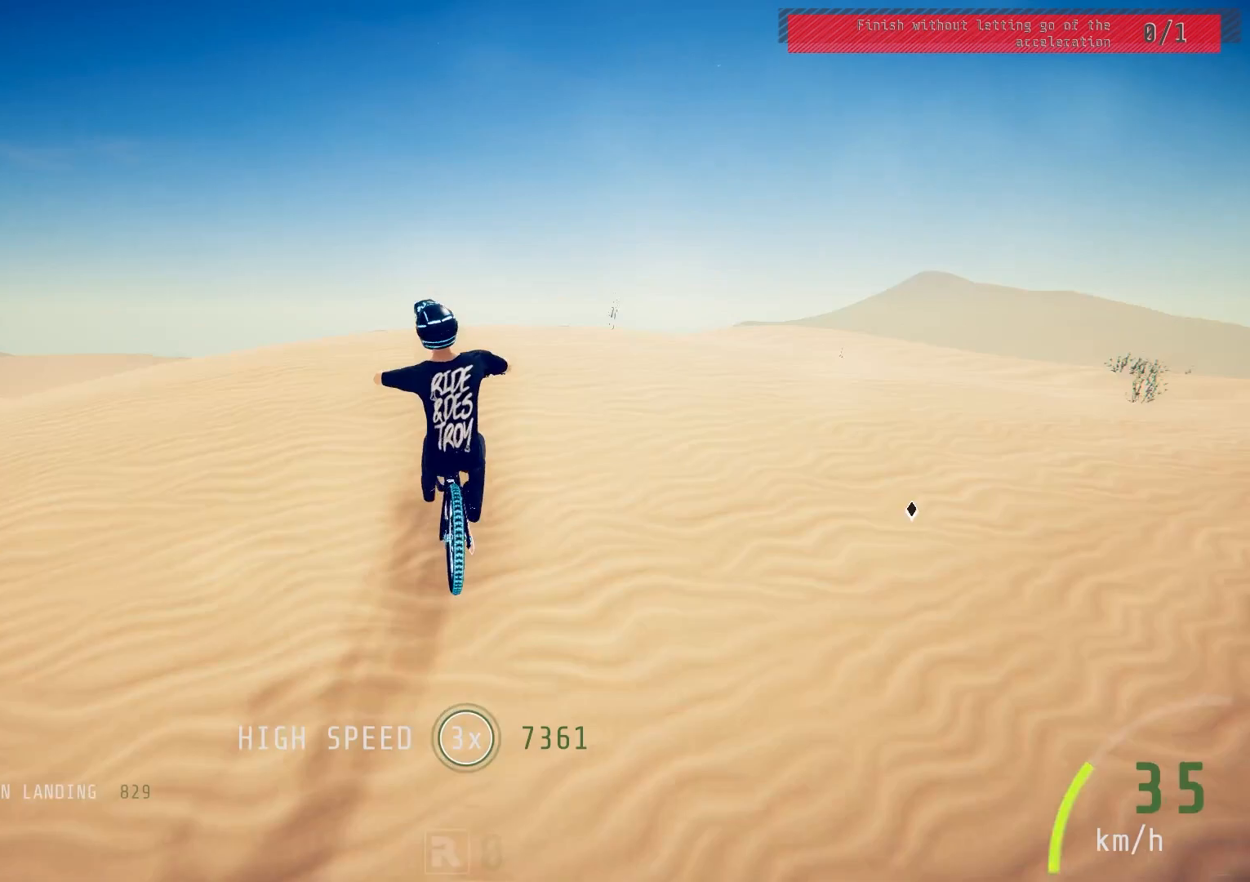
Gameplay with a controller (PlayStation layout); each line is a JSON object with the inputs held at the frame after it. "events" lists button and stick changes between this image and that frame as [ms after this image, input, new state], when the widget could be followed in between.
{"buttons": ["L1", "R2"], "left_stick": "down-left", "right_stick": "left", "events": [[33, "right_stick", "up"], [100, "L1", "down"], [133, "right_stick", "center"], [283, "right_stick", "up-left"], [367, "right_stick", "left"]]}
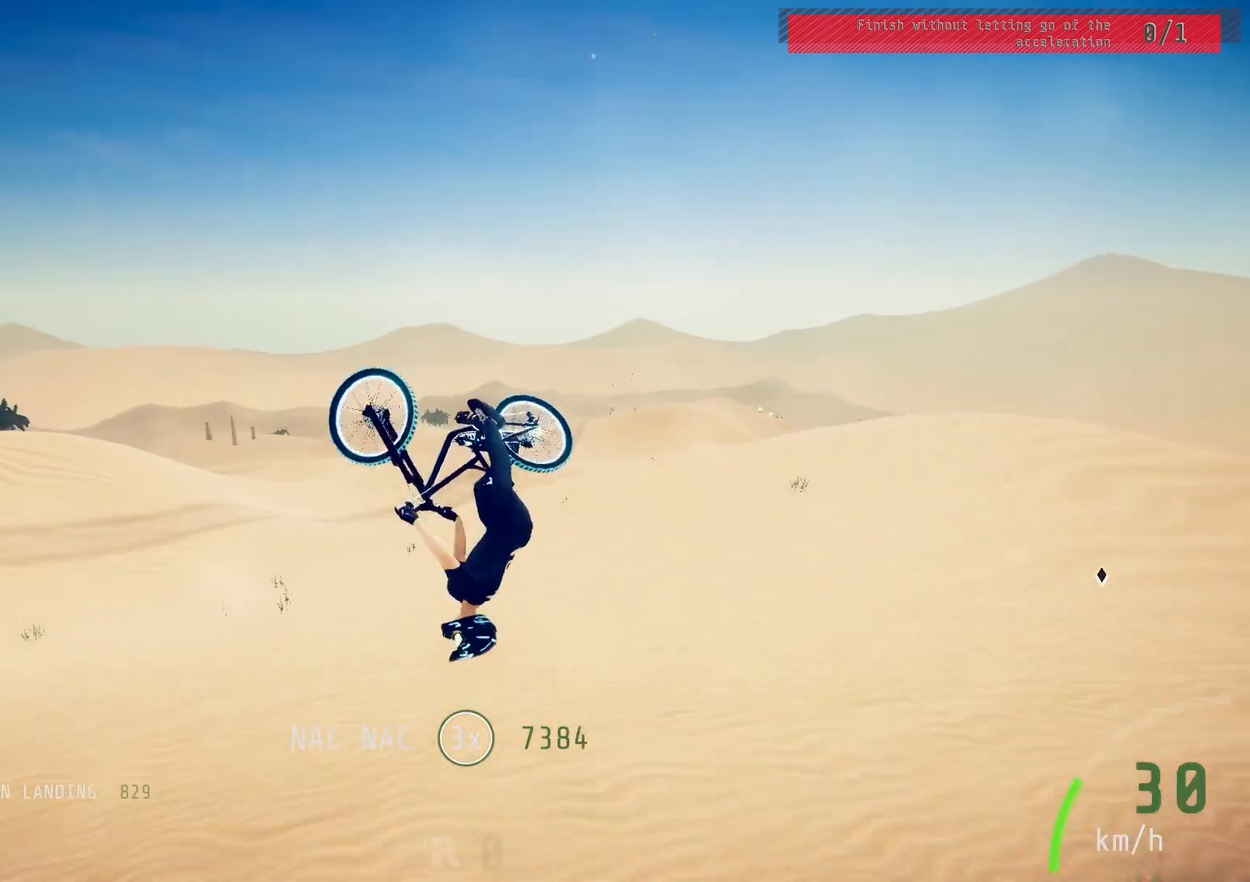
{"buttons": ["R2"], "left_stick": "down-left", "right_stick": "center", "events": [[350, "right_stick", "center"], [417, "L1", "up"]]}
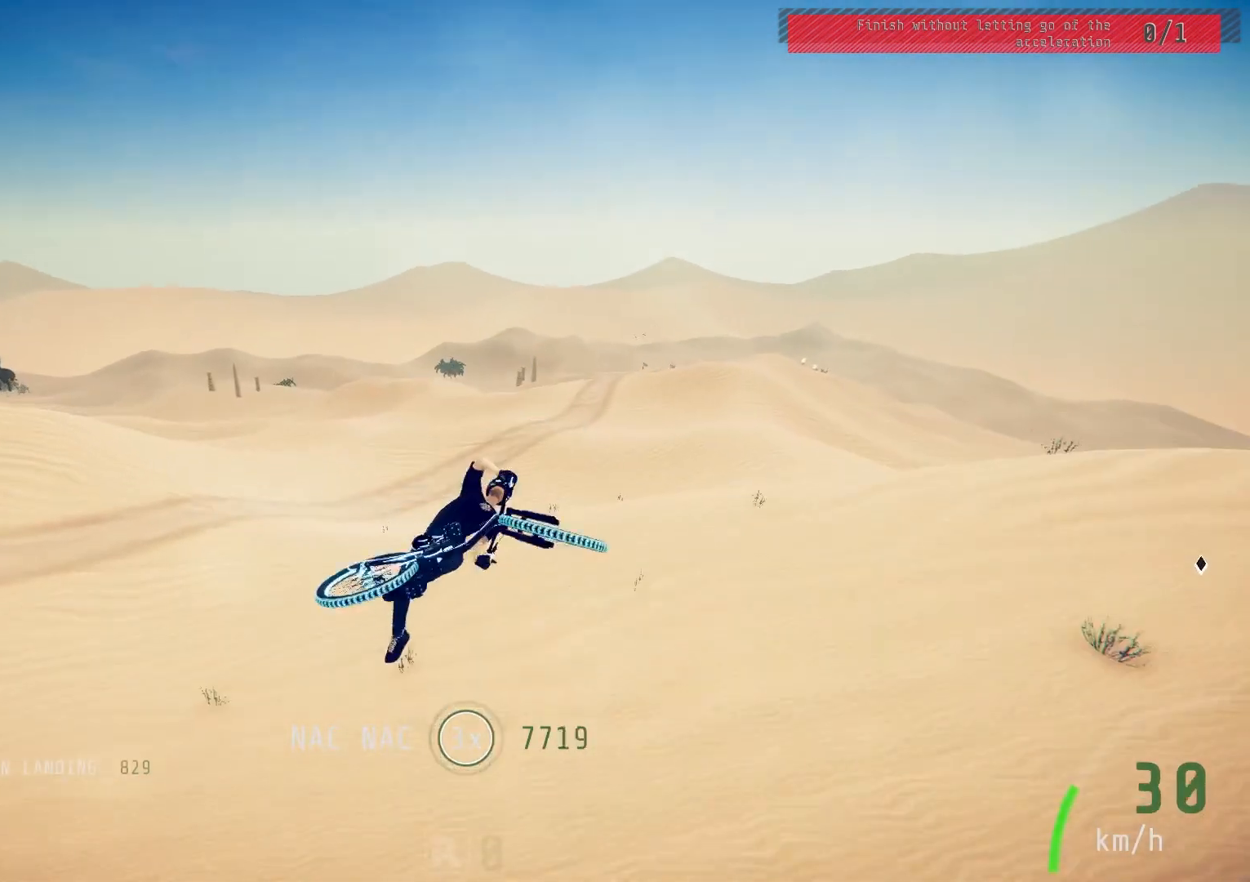
{"buttons": ["R2"], "left_stick": "left", "right_stick": "down", "events": [[83, "right_stick", "down"], [100, "left_stick", "center"], [267, "left_stick", "up-right"], [367, "left_stick", "center"], [500, "left_stick", "left"]]}
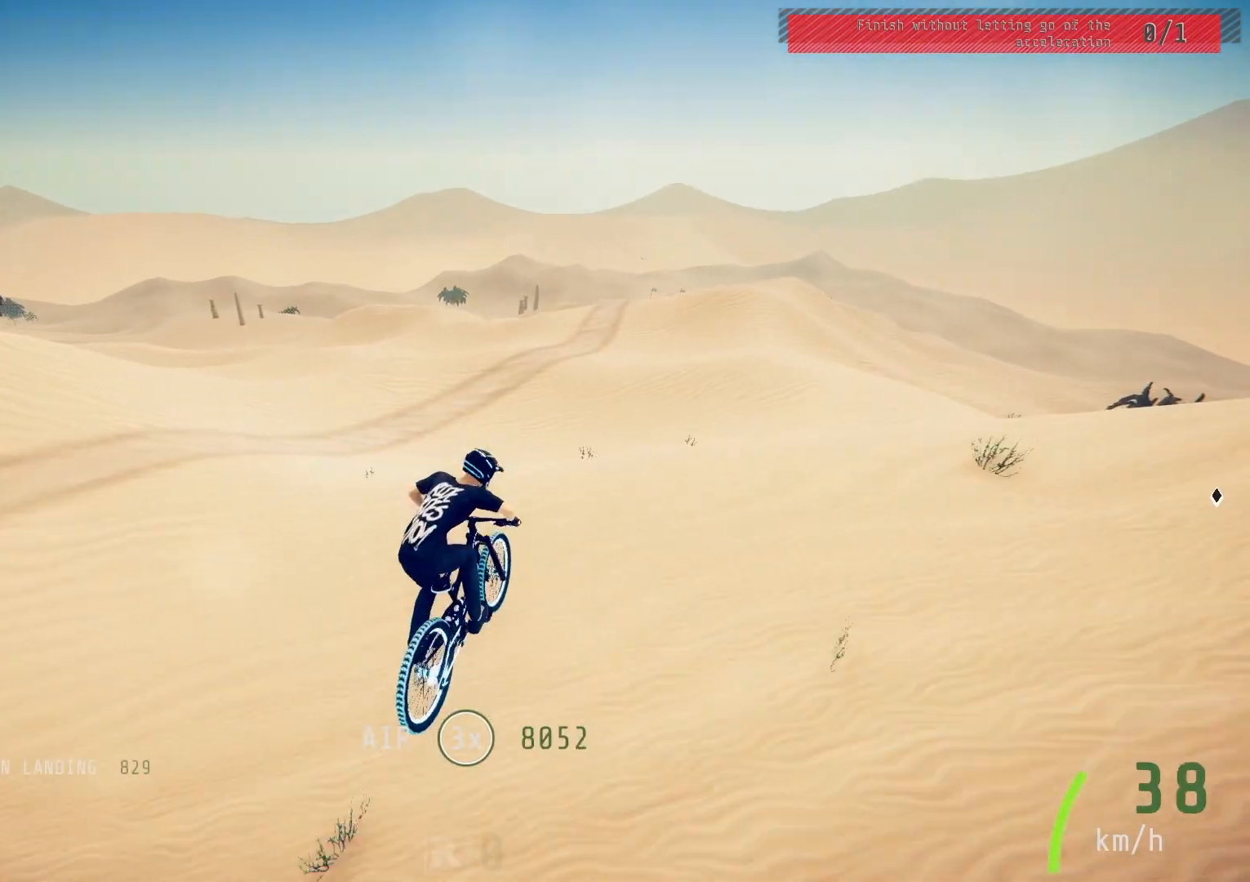
{"buttons": ["L1", "R2"], "left_stick": "up", "right_stick": "center", "events": [[150, "left_stick", "center"], [367, "right_stick", "up"], [383, "left_stick", "up"], [417, "L1", "down"], [467, "right_stick", "center"]]}
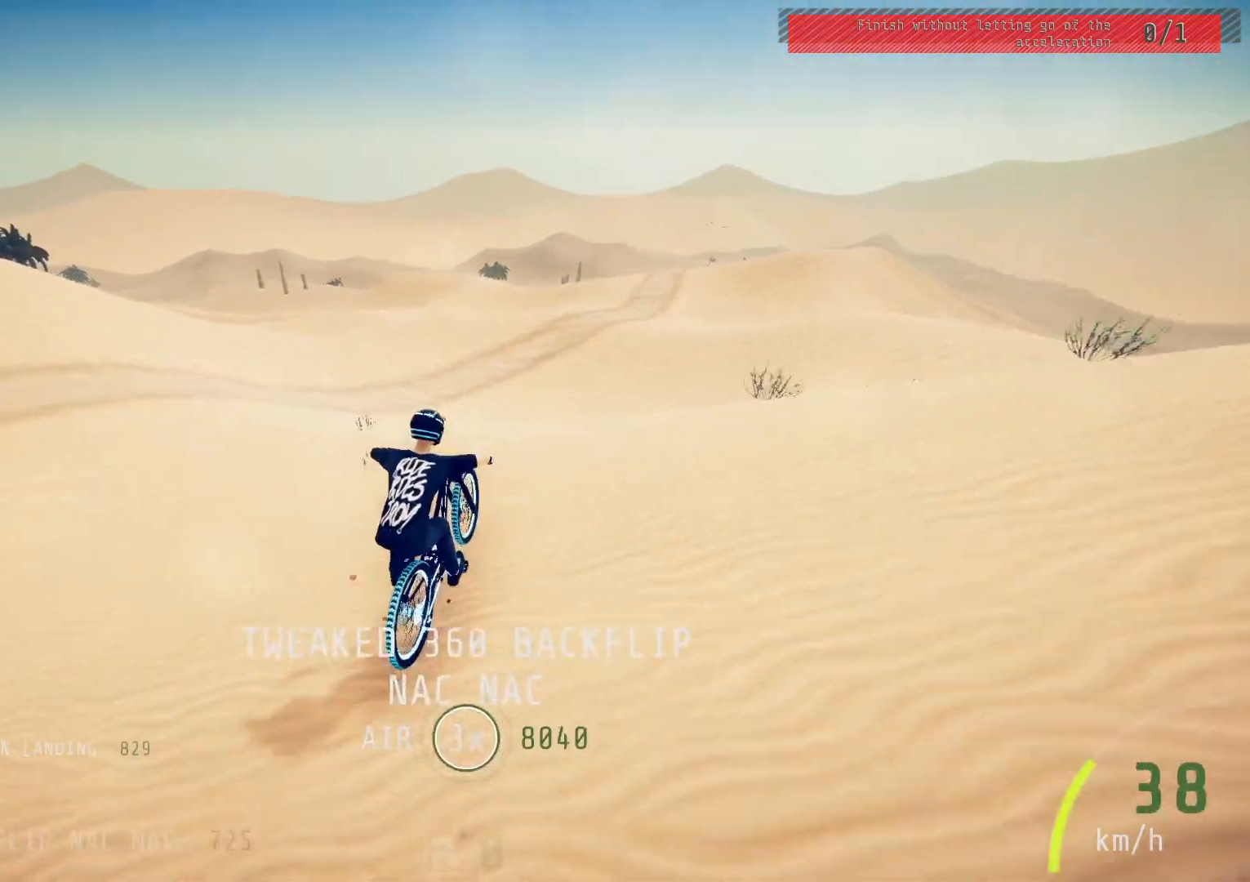
{"buttons": ["L1", "R2"], "left_stick": "up", "right_stick": "up", "events": [[83, "right_stick", "up"]]}
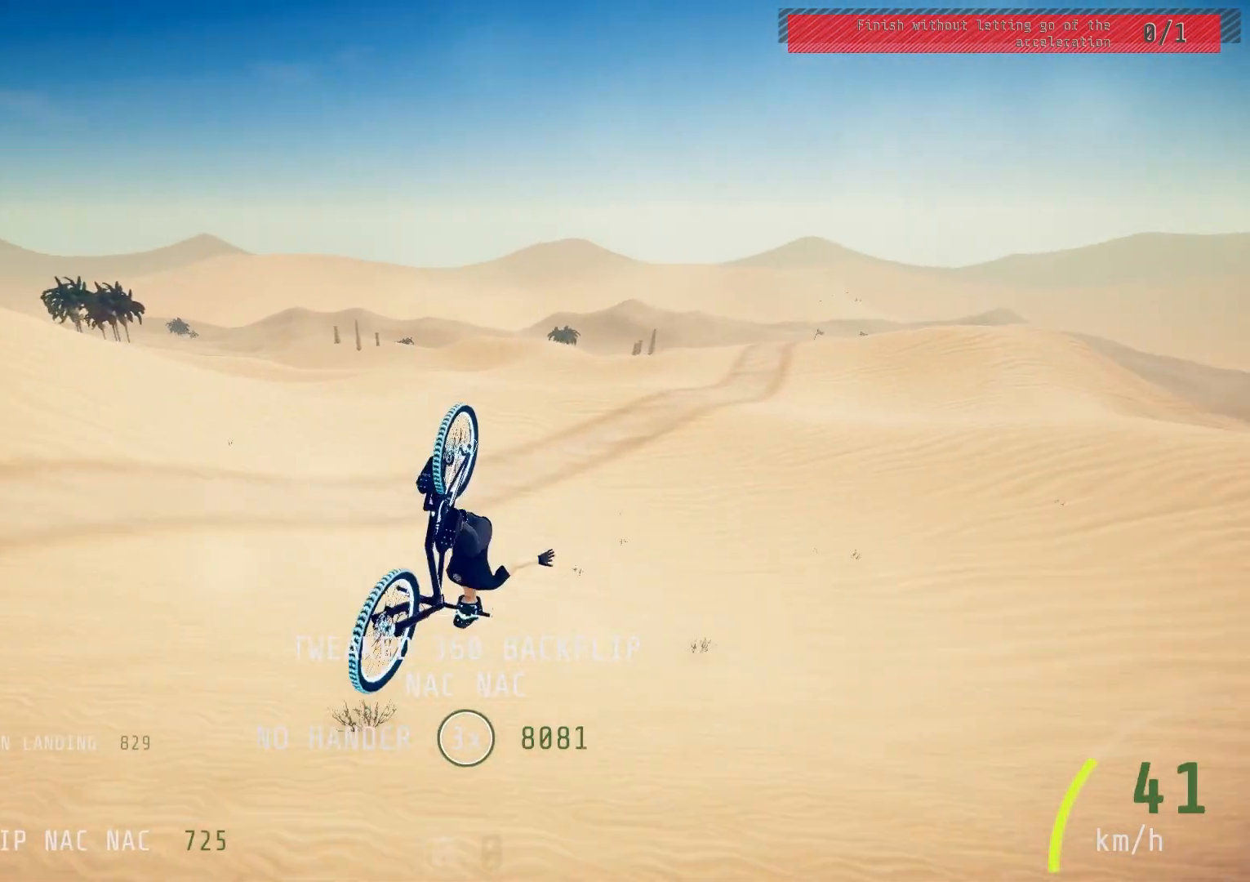
{"buttons": ["R2"], "left_stick": "center", "right_stick": "center", "events": [[317, "right_stick", "center"], [417, "L1", "up"], [500, "left_stick", "center"]]}
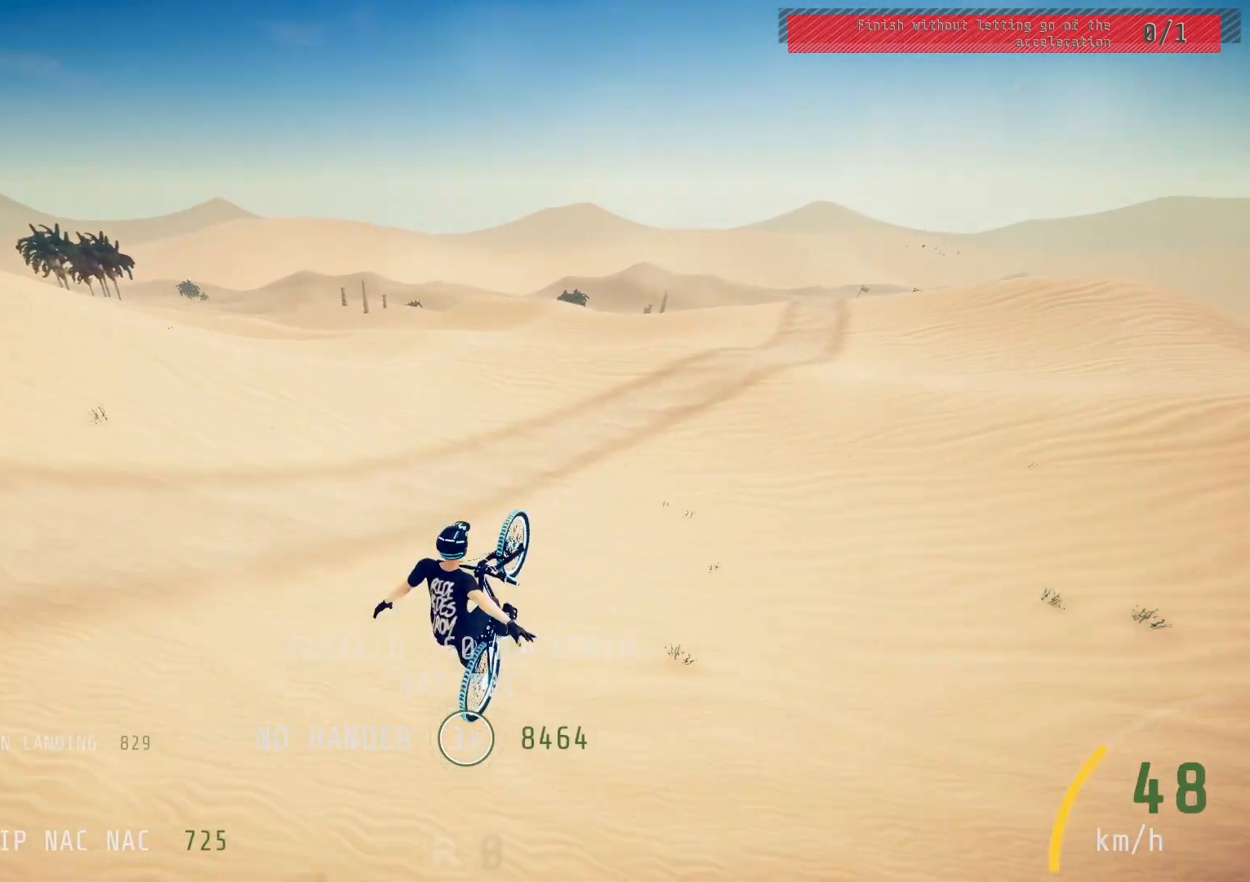
{"buttons": ["R2"], "left_stick": "up-right", "right_stick": "center", "events": [[183, "left_stick", "left"], [350, "left_stick", "up-right"]]}
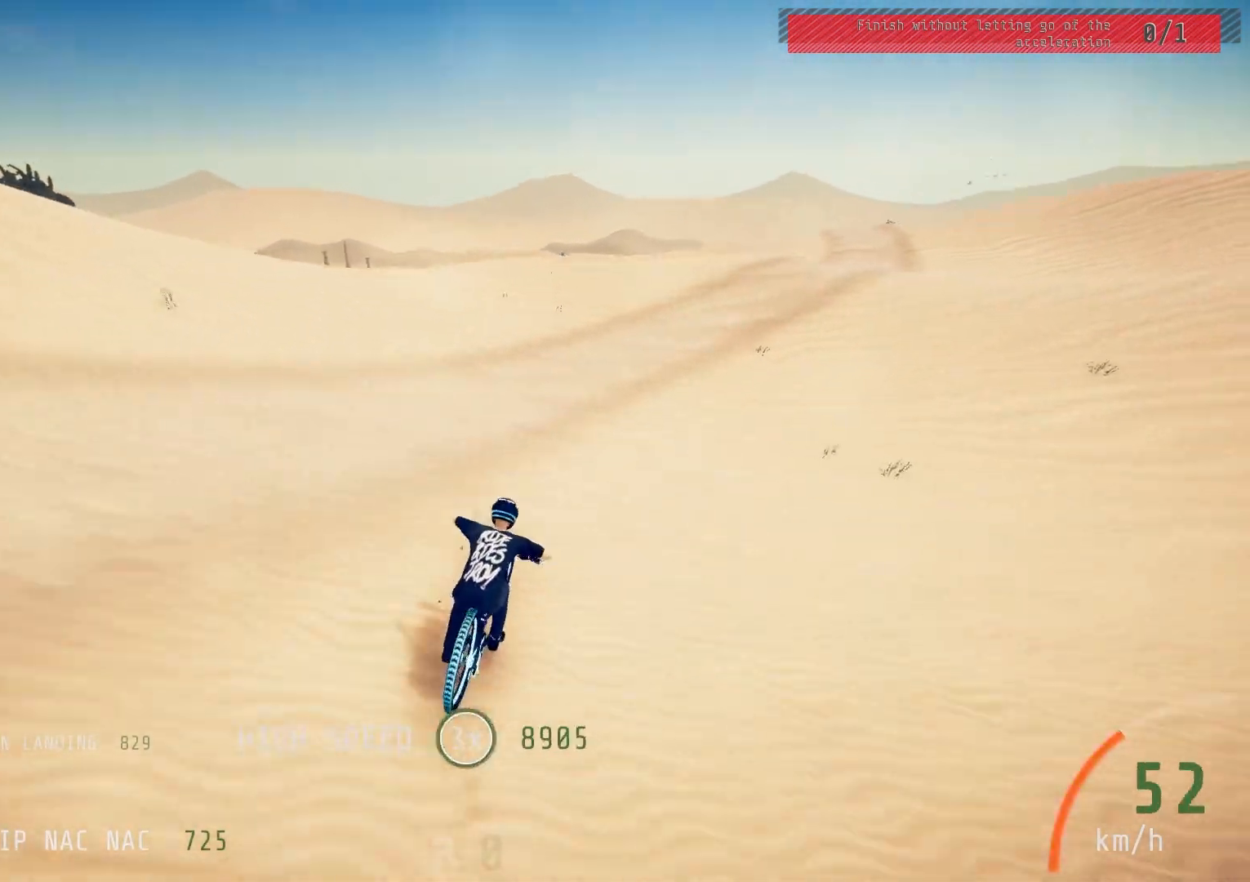
{"buttons": ["R2"], "left_stick": "center", "right_stick": "down", "events": [[67, "right_stick", "down"], [100, "left_stick", "right"], [450, "left_stick", "center"]]}
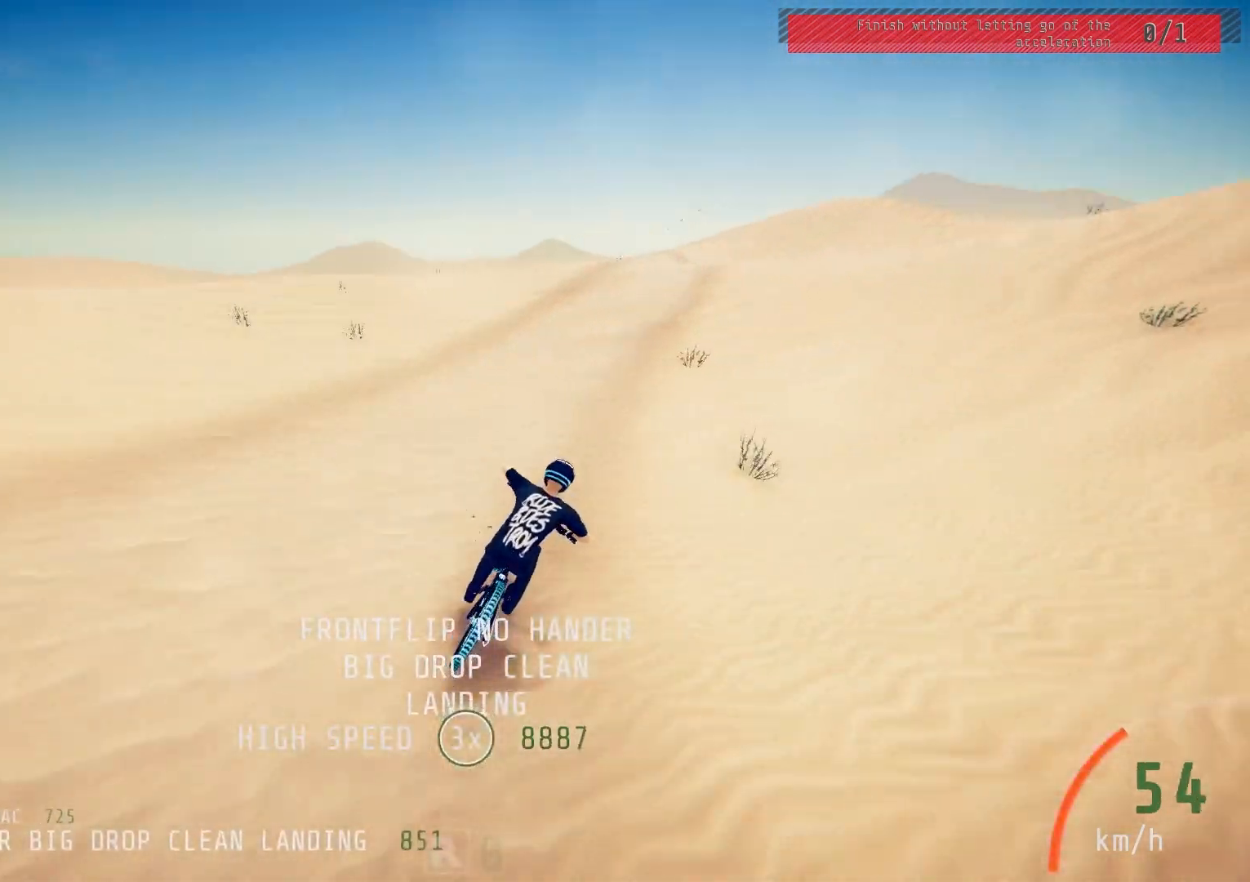
{"buttons": ["R2"], "left_stick": "center", "right_stick": "down", "events": [[83, "left_stick", "right"], [217, "left_stick", "center"]]}
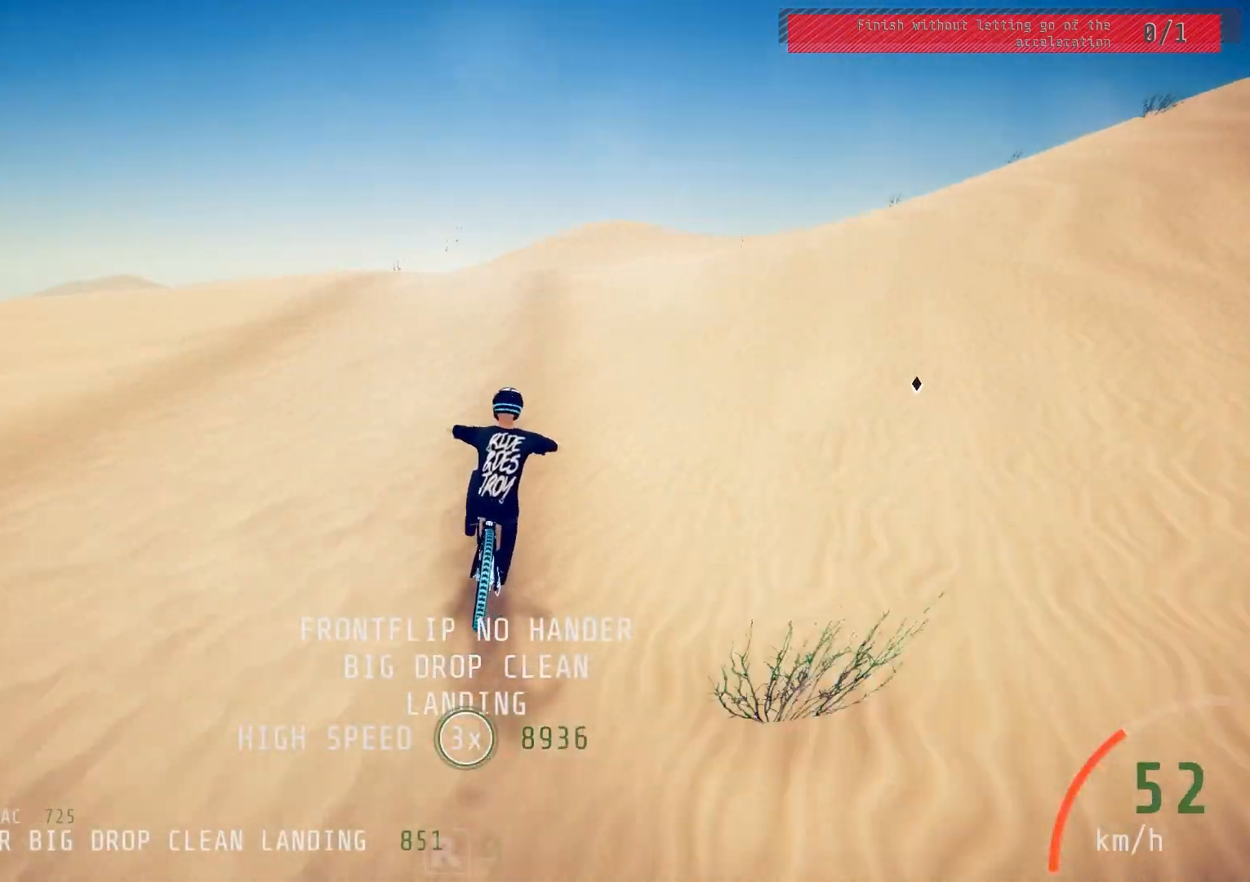
{"buttons": ["R2"], "left_stick": "right", "right_stick": "right", "events": [[67, "left_stick", "left"], [167, "right_stick", "up"], [217, "left_stick", "up-right"], [333, "right_stick", "right"], [367, "left_stick", "right"]]}
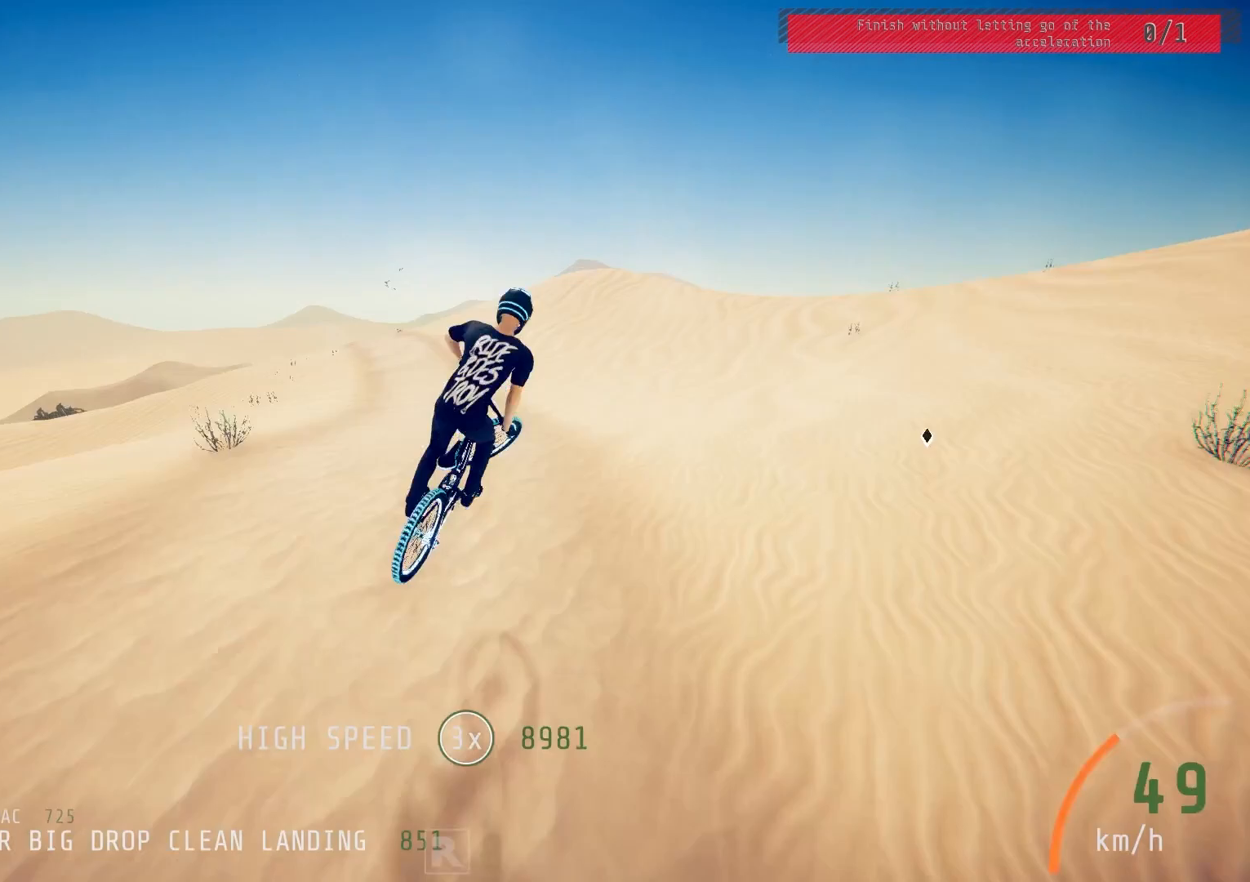
{"buttons": ["R2"], "left_stick": "right", "right_stick": "right", "events": []}
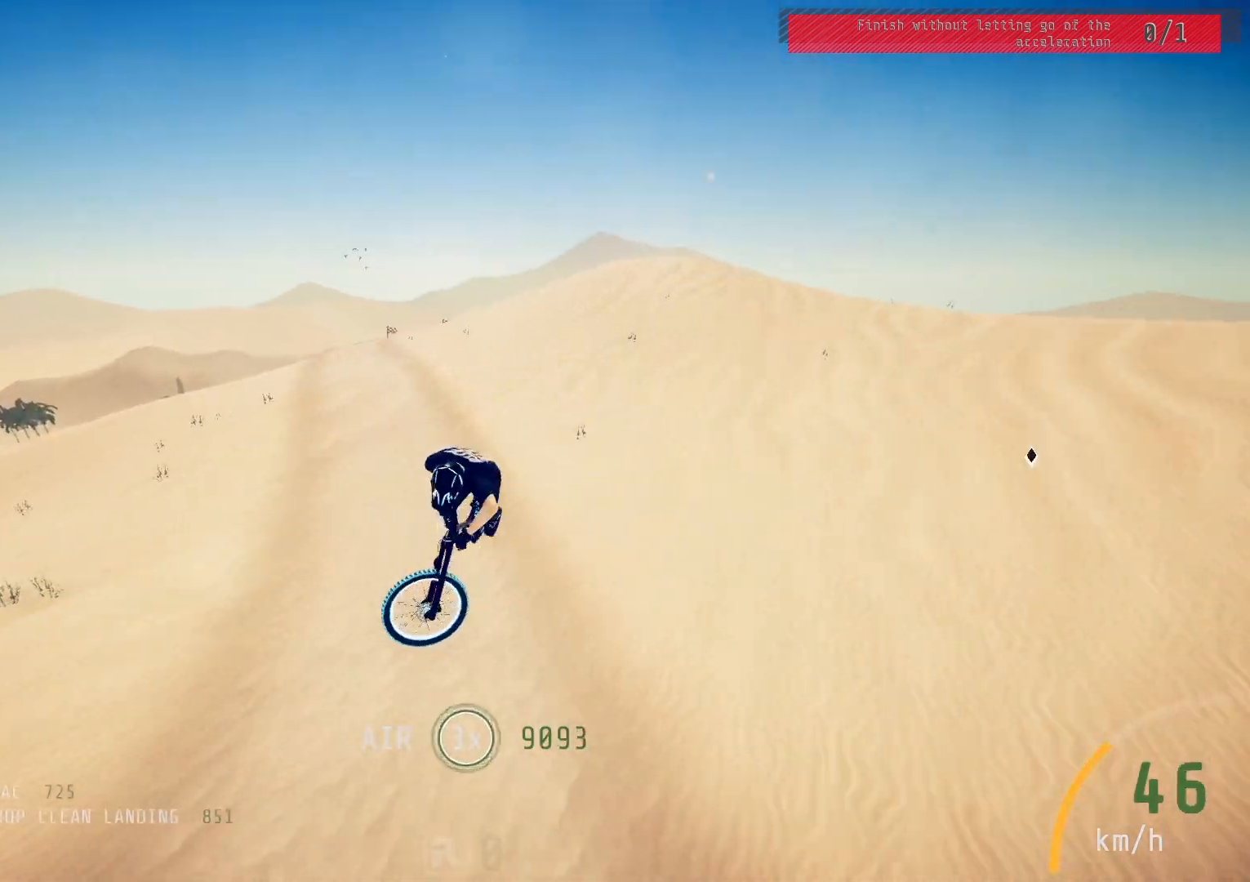
{"buttons": ["R2"], "left_stick": "center", "right_stick": "center", "events": [[183, "right_stick", "center"], [267, "left_stick", "center"], [333, "left_stick", "right"], [483, "left_stick", "center"]]}
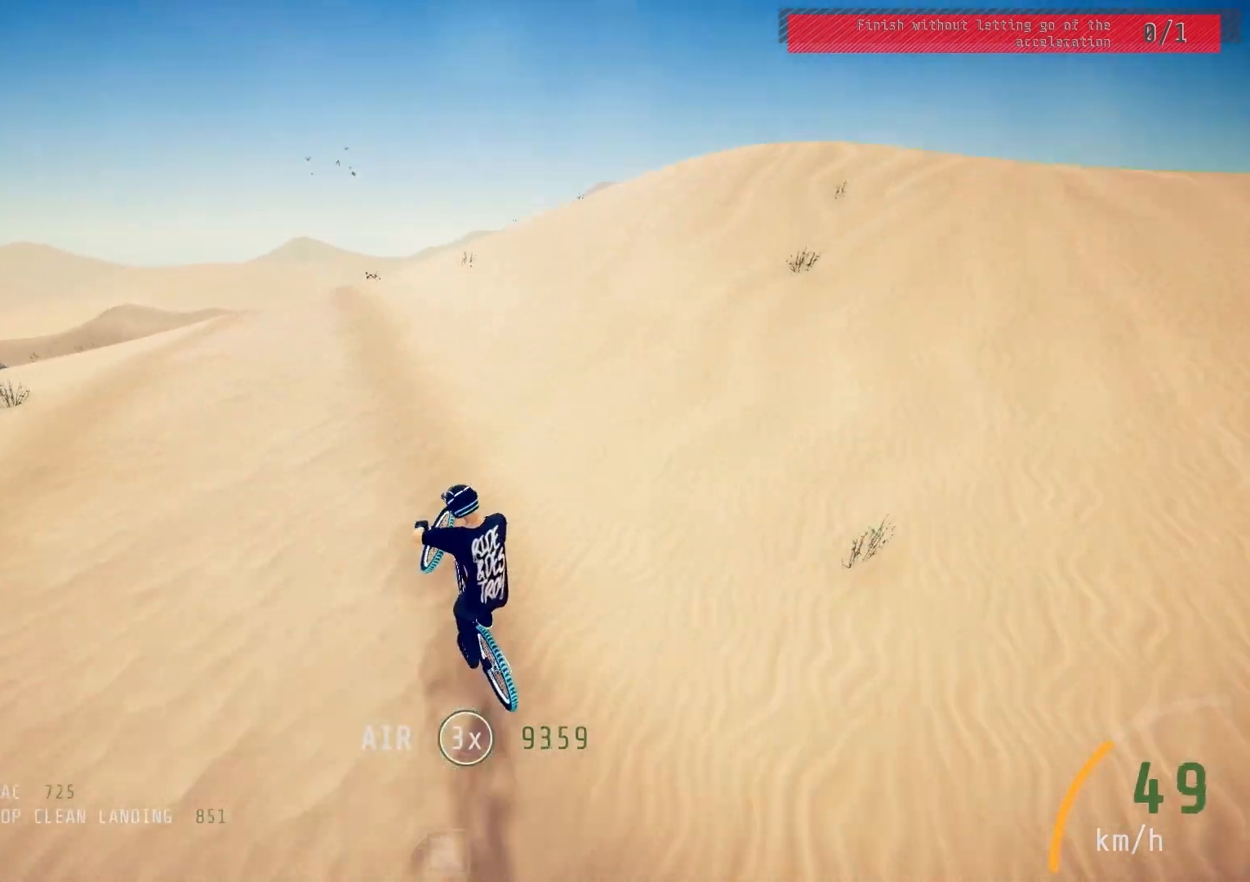
{"buttons": ["R2"], "left_stick": "right", "right_stick": "down", "events": [[17, "right_stick", "down"], [150, "left_stick", "up-right"], [300, "left_stick", "center"], [367, "left_stick", "right"]]}
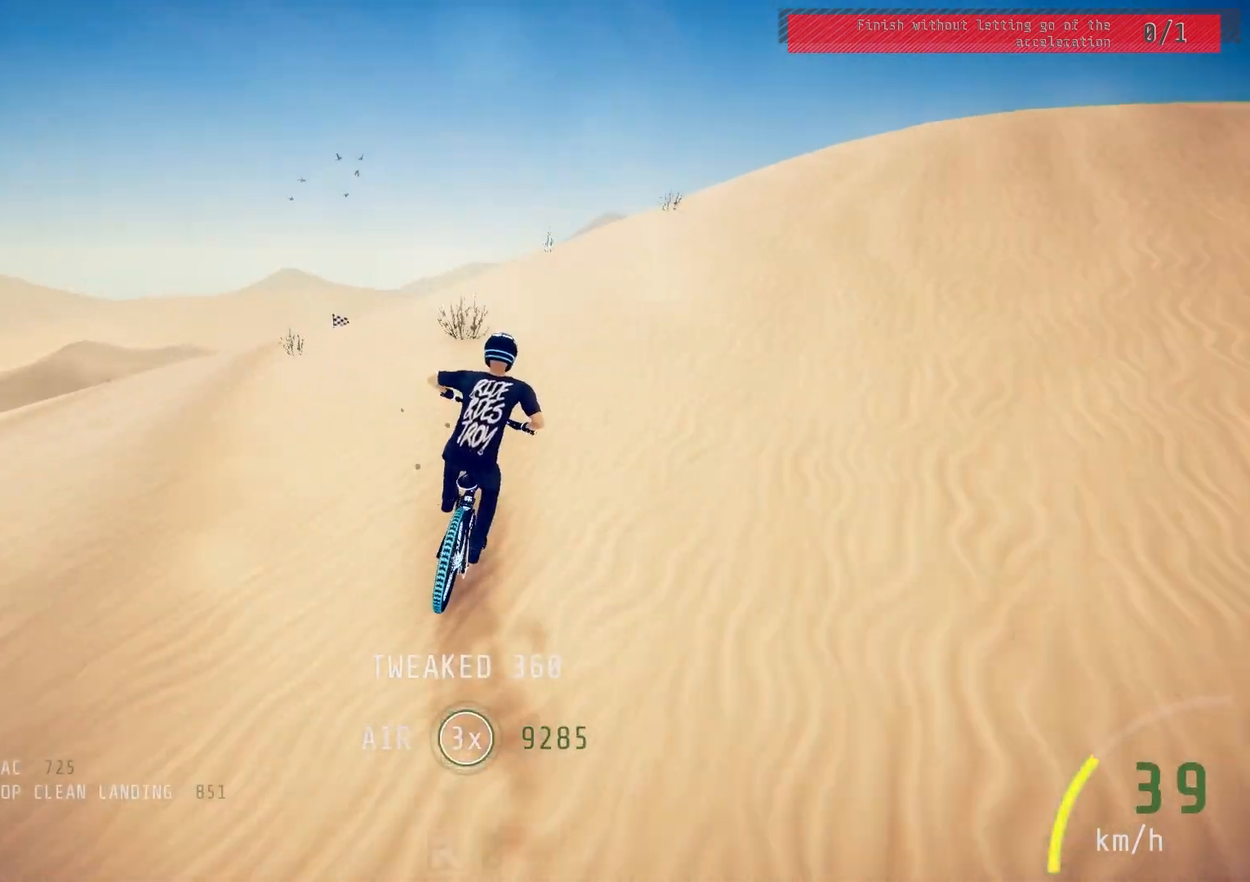
{"buttons": ["R2"], "left_stick": "down", "right_stick": "down", "events": [[17, "left_stick", "center"], [150, "left_stick", "down-left"], [283, "left_stick", "center"], [350, "left_stick", "down-left"], [483, "left_stick", "down"]]}
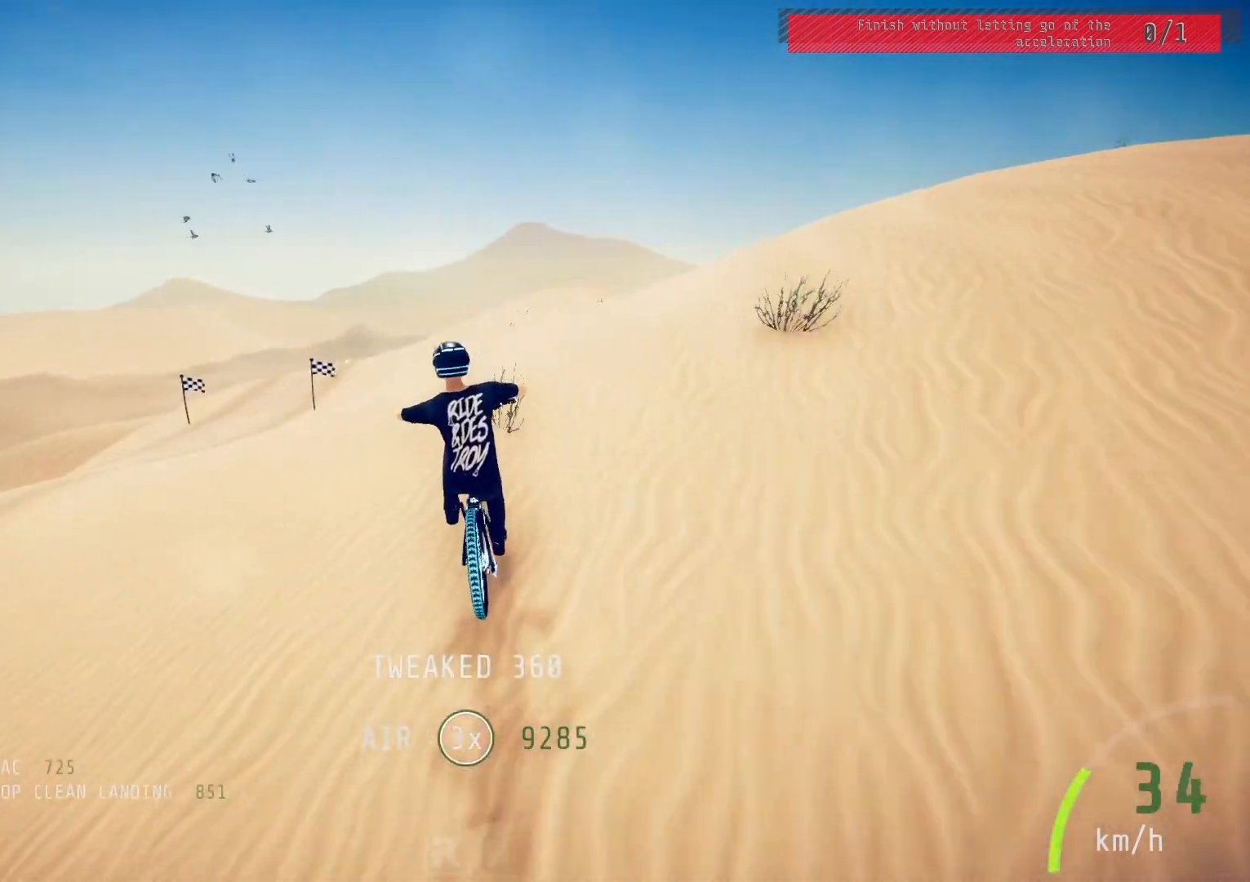
{"buttons": ["L1", "R2"], "left_stick": "down-left", "right_stick": "up", "events": [[117, "right_stick", "up"], [150, "left_stick", "down-left"], [200, "right_stick", "center"], [217, "L1", "down"], [317, "right_stick", "up"]]}
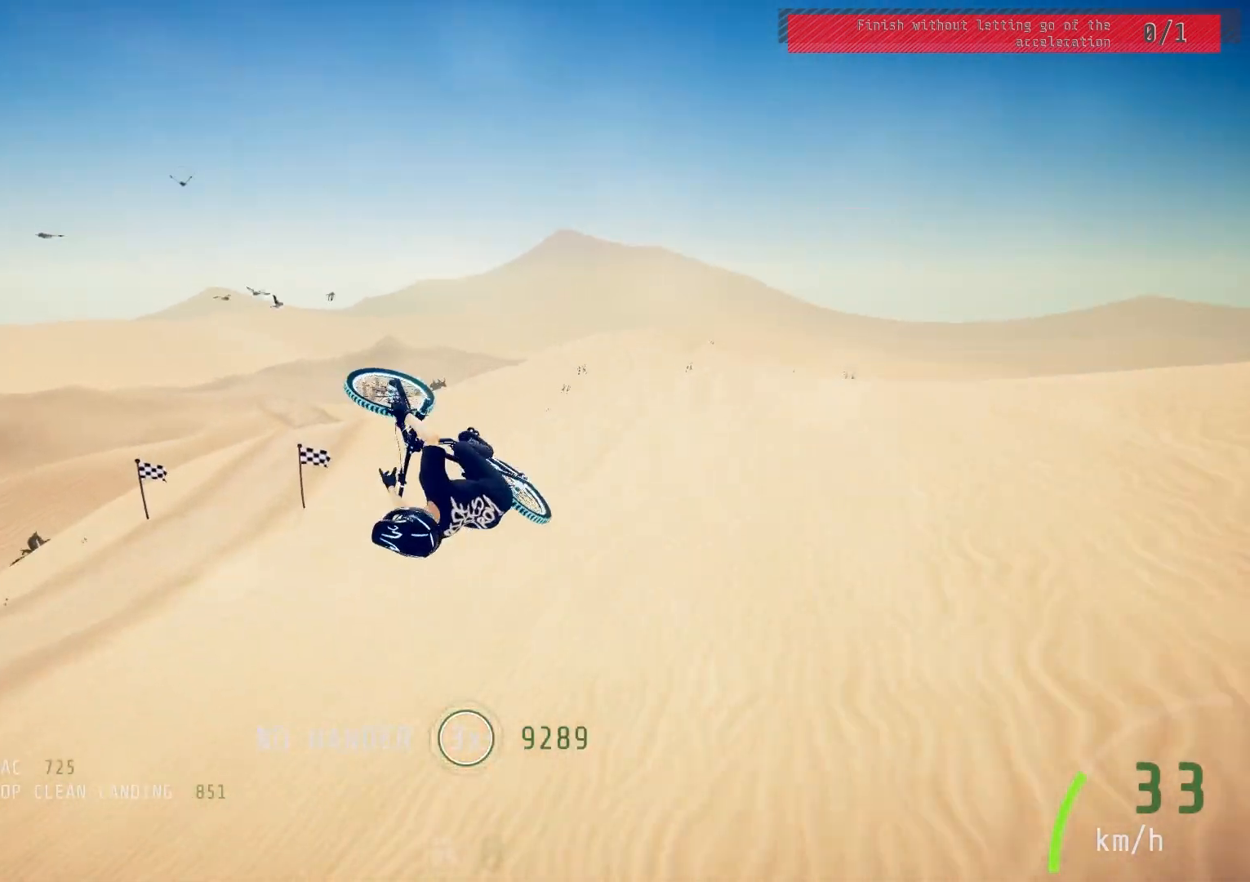
{"buttons": ["L1", "R2"], "left_stick": "down-left", "right_stick": "up", "events": []}
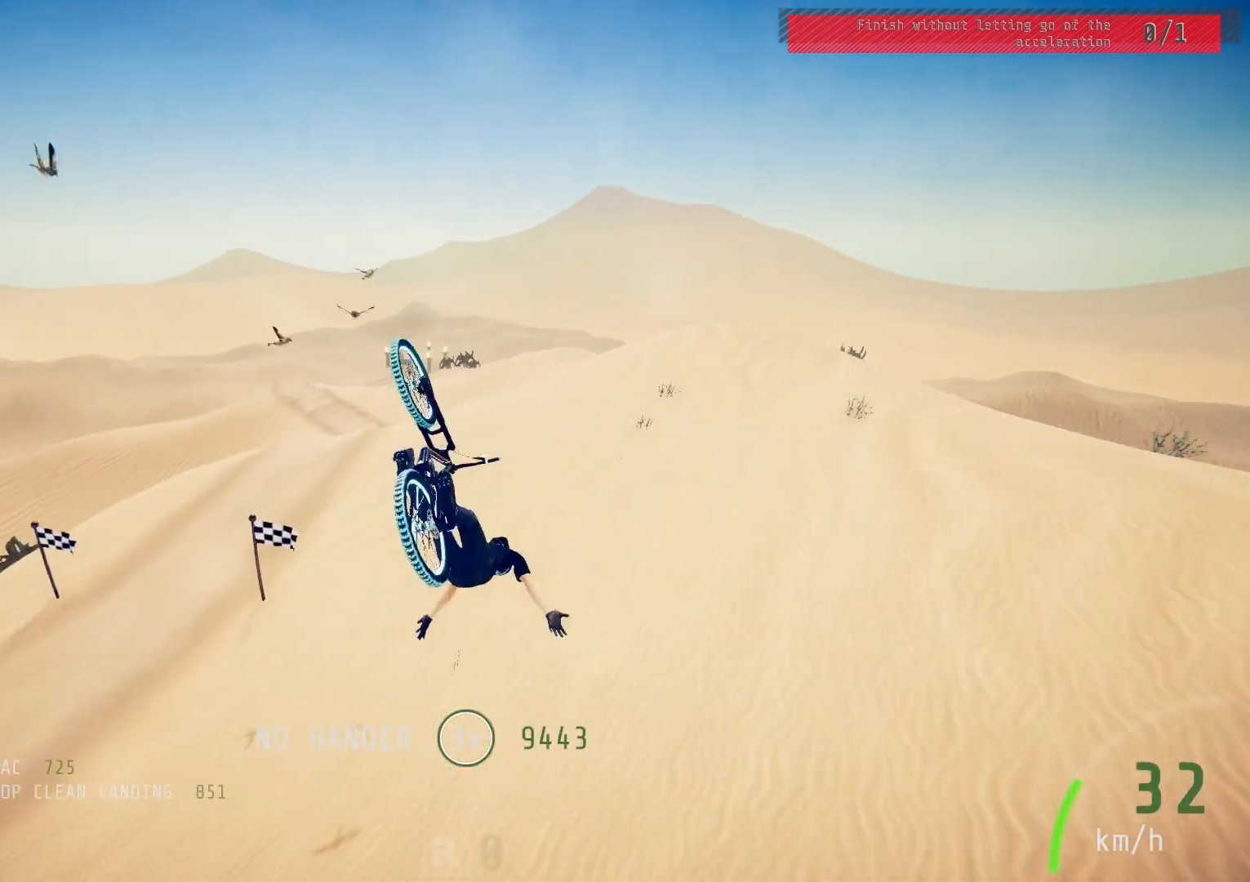
{"buttons": ["R2"], "left_stick": "center", "right_stick": "center", "events": [[217, "L1", "up"], [267, "right_stick", "center"], [383, "left_stick", "center"]]}
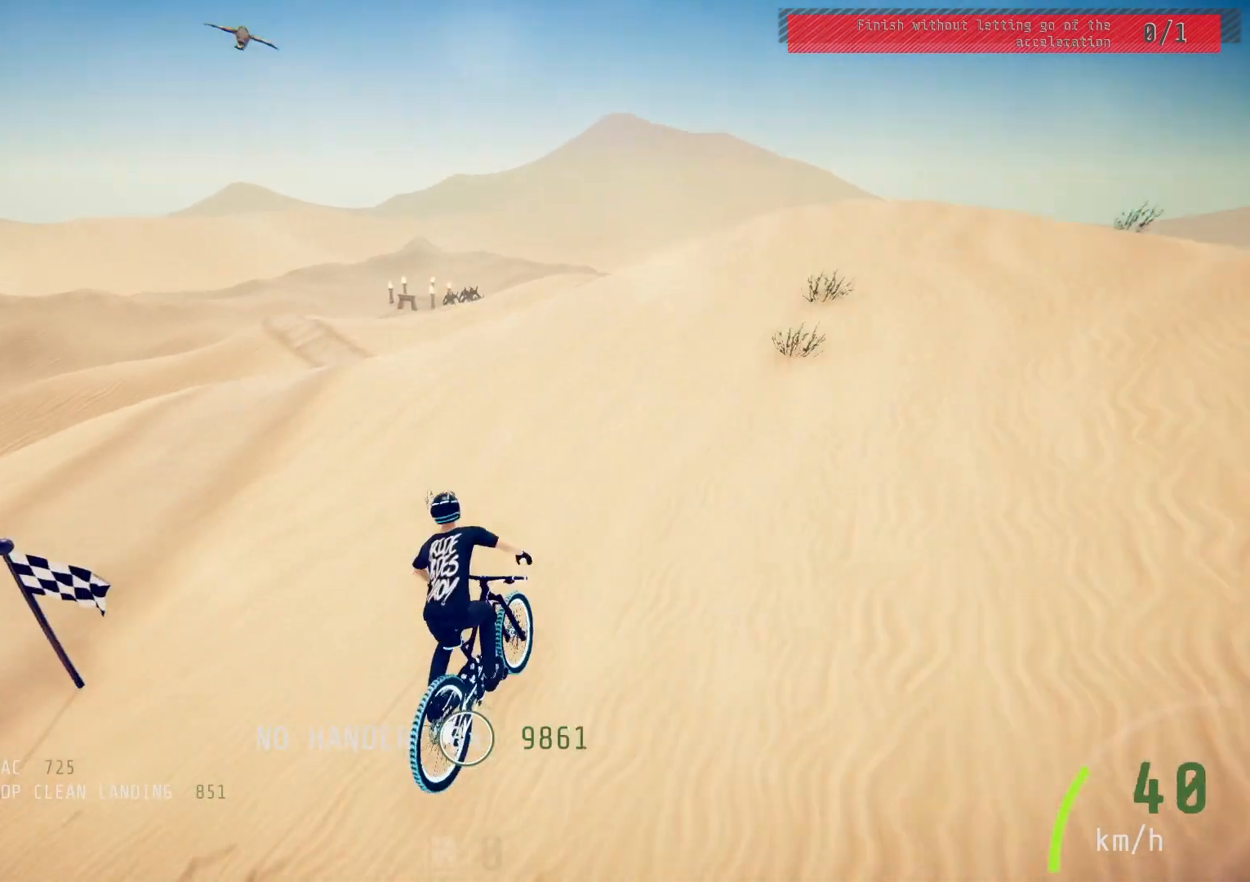
{"buttons": ["R2"], "left_stick": "center", "right_stick": "down", "events": [[50, "left_stick", "up-right"], [167, "left_stick", "center"], [250, "right_stick", "down"], [267, "left_stick", "up-right"], [350, "left_stick", "right"], [500, "left_stick", "center"]]}
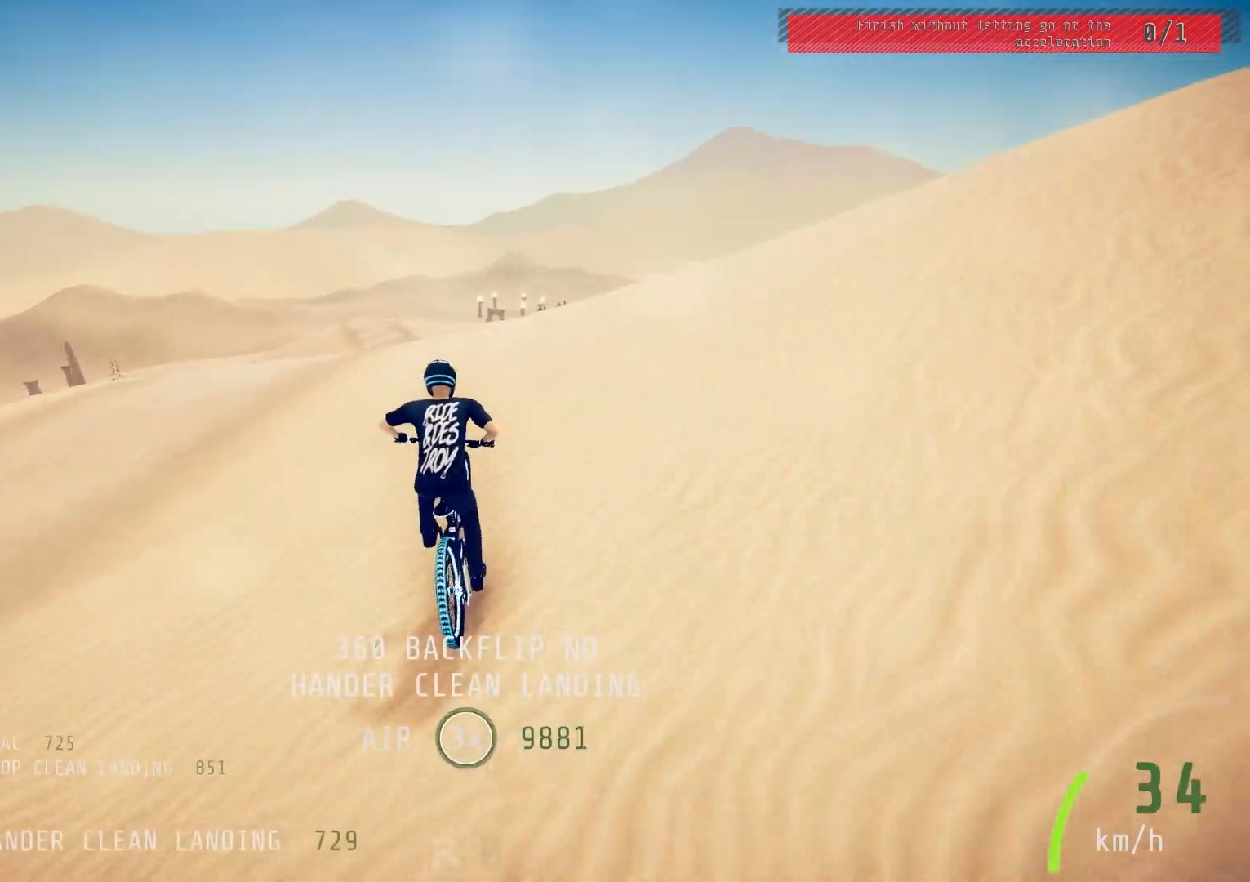
{"buttons": ["L1", "R2"], "left_stick": "right", "right_stick": "down", "events": [[183, "left_stick", "right"], [217, "right_stick", "up-left"], [300, "L1", "down"], [317, "right_stick", "center"], [383, "right_stick", "down"]]}
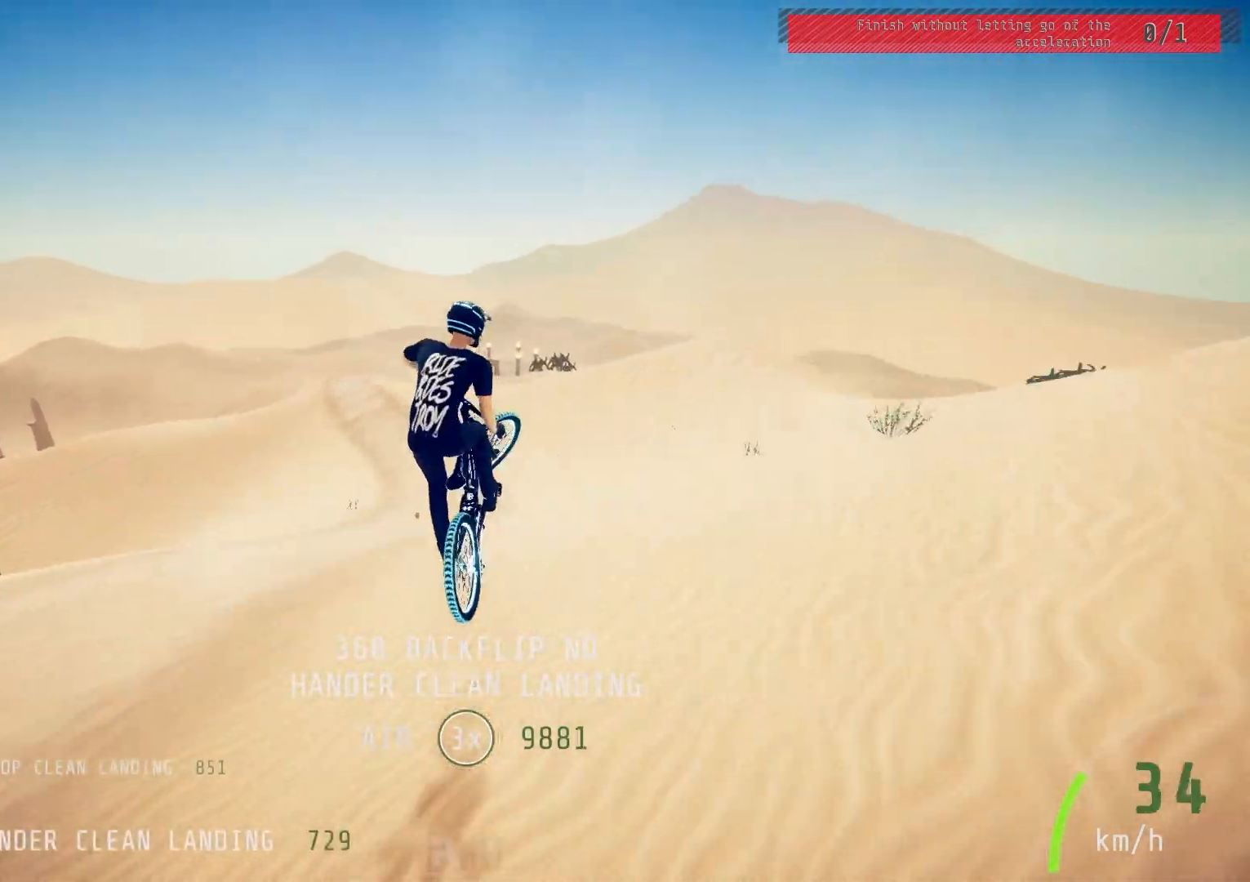
{"buttons": ["L1", "R2"], "left_stick": "right", "right_stick": "down", "events": []}
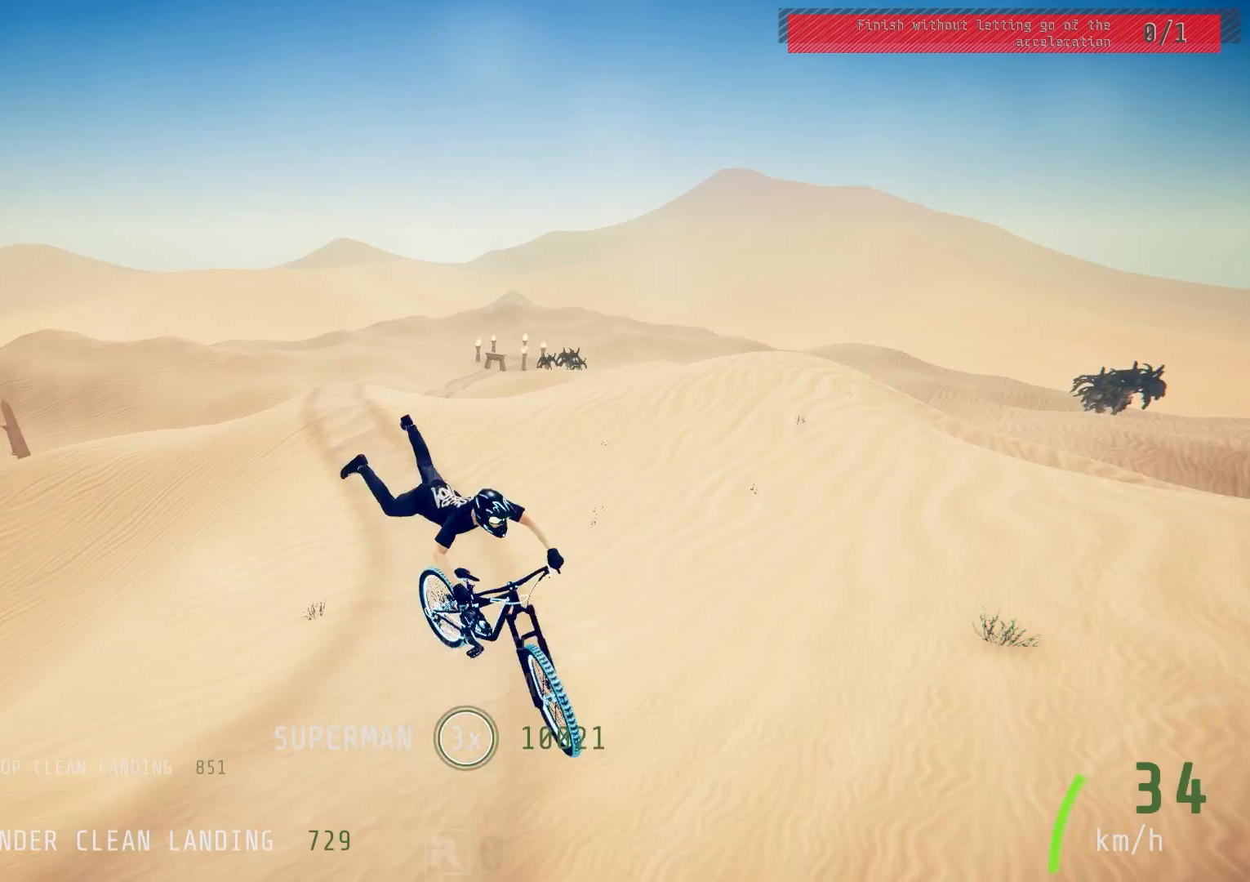
{"buttons": ["R2"], "left_stick": "up-left", "right_stick": "center", "events": [[17, "L1", "up"], [33, "right_stick", "center"], [417, "left_stick", "center"], [500, "left_stick", "up-left"]]}
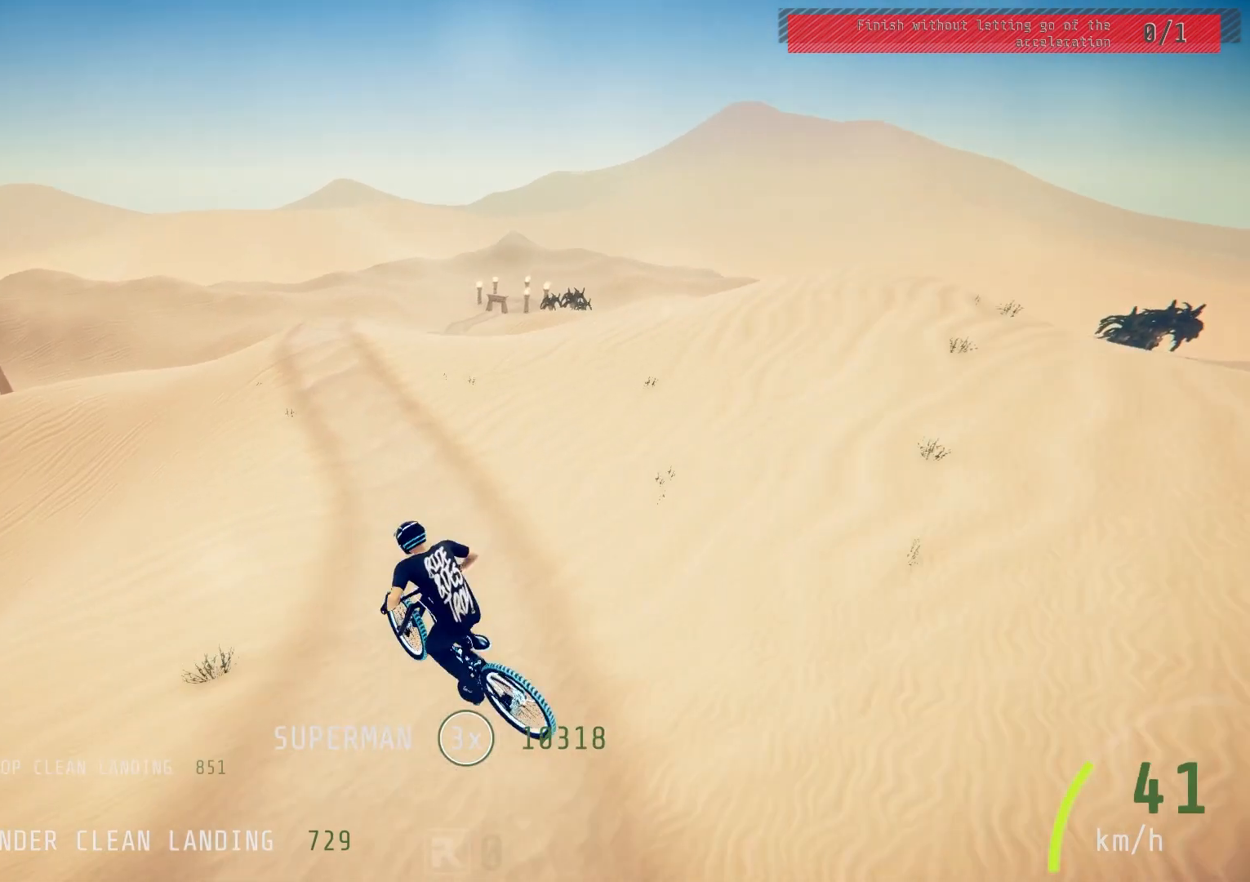
{"buttons": ["R2"], "left_stick": "left", "right_stick": "down", "events": [[133, "left_stick", "center"], [233, "left_stick", "up-right"], [400, "left_stick", "left"], [483, "right_stick", "down"]]}
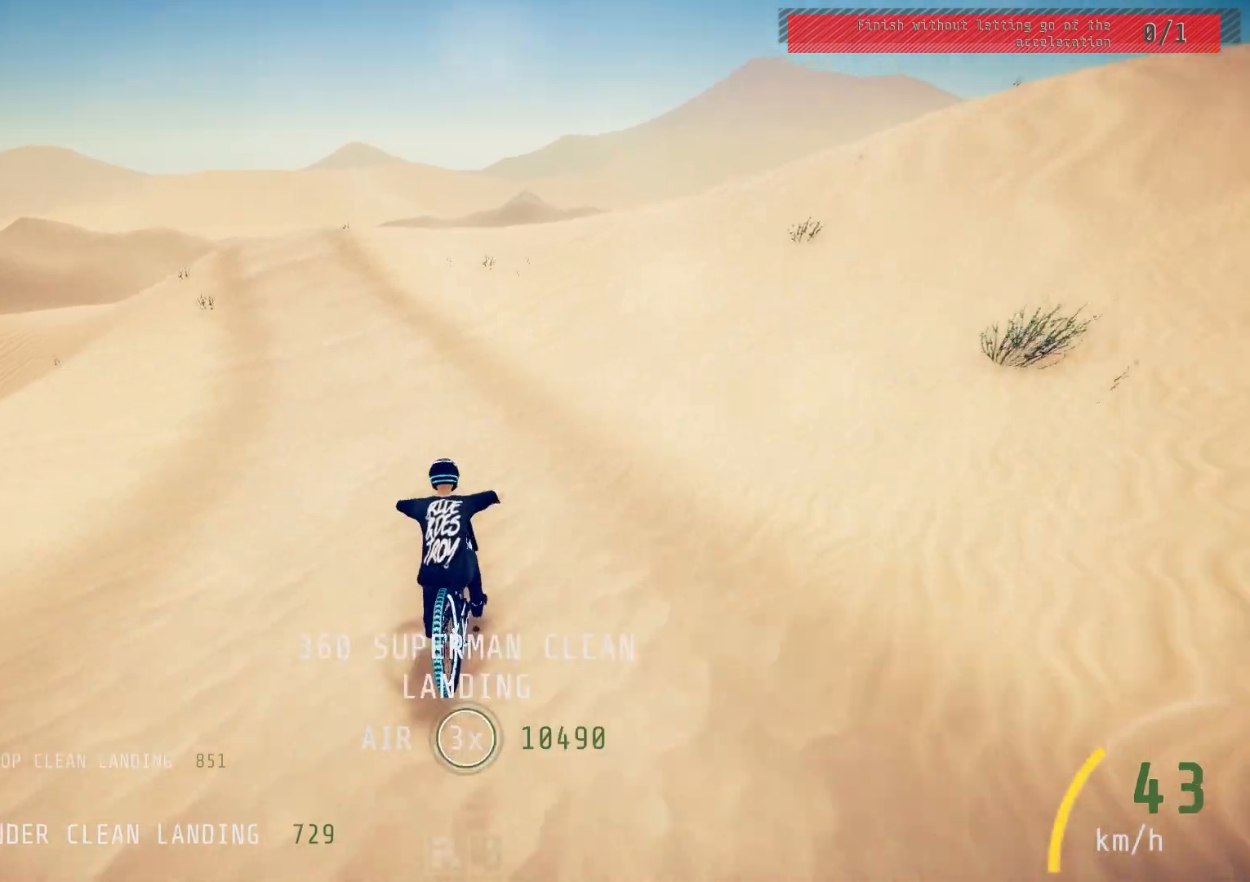
{"buttons": ["R2"], "left_stick": "down-right", "right_stick": "down", "events": [[50, "left_stick", "center"], [183, "left_stick", "up-right"], [317, "left_stick", "center"], [400, "left_stick", "up-right"], [500, "left_stick", "down-right"]]}
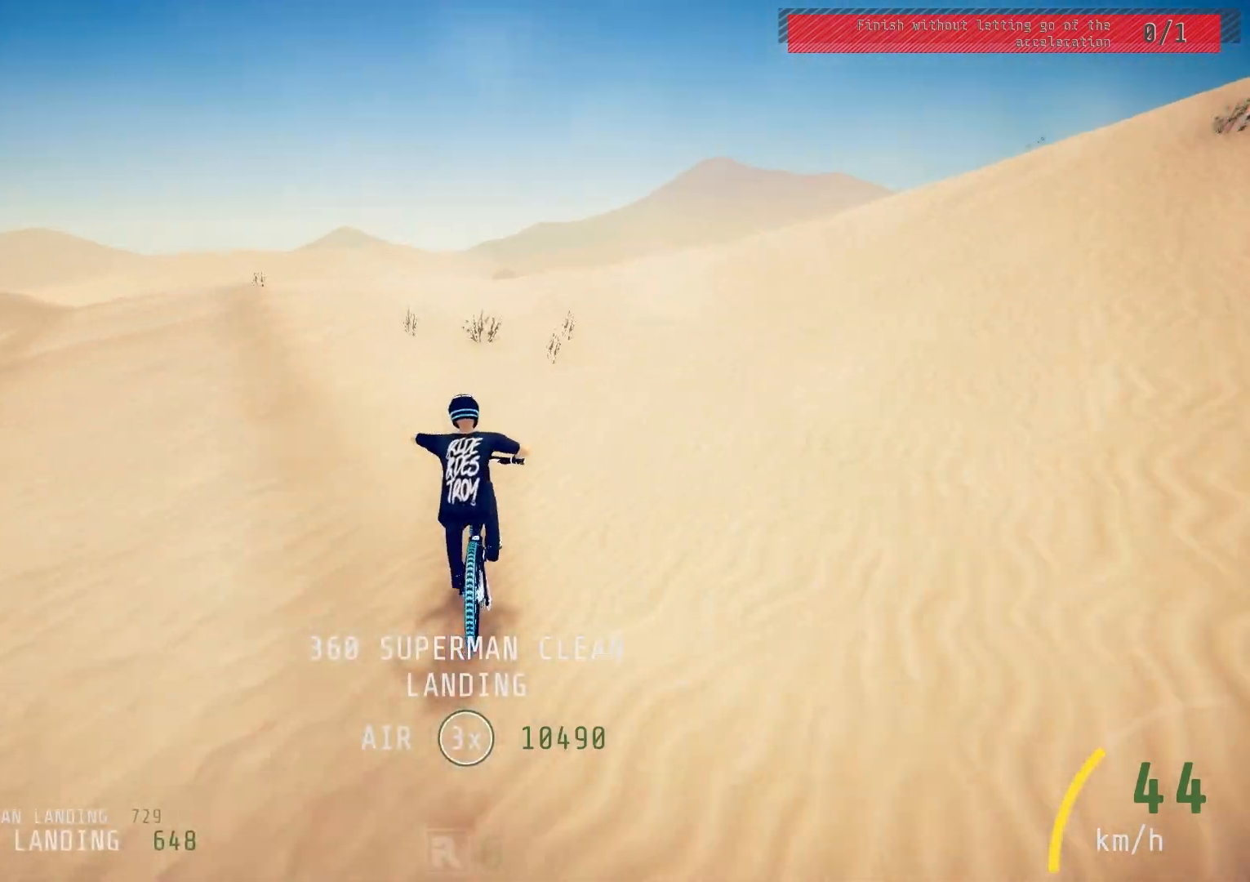
{"buttons": ["L1", "R2"], "left_stick": "down-left", "right_stick": "down-left", "events": [[50, "left_stick", "center"], [167, "left_stick", "down-left"], [283, "right_stick", "up"], [350, "L1", "down"], [367, "right_stick", "center"], [483, "right_stick", "down-left"]]}
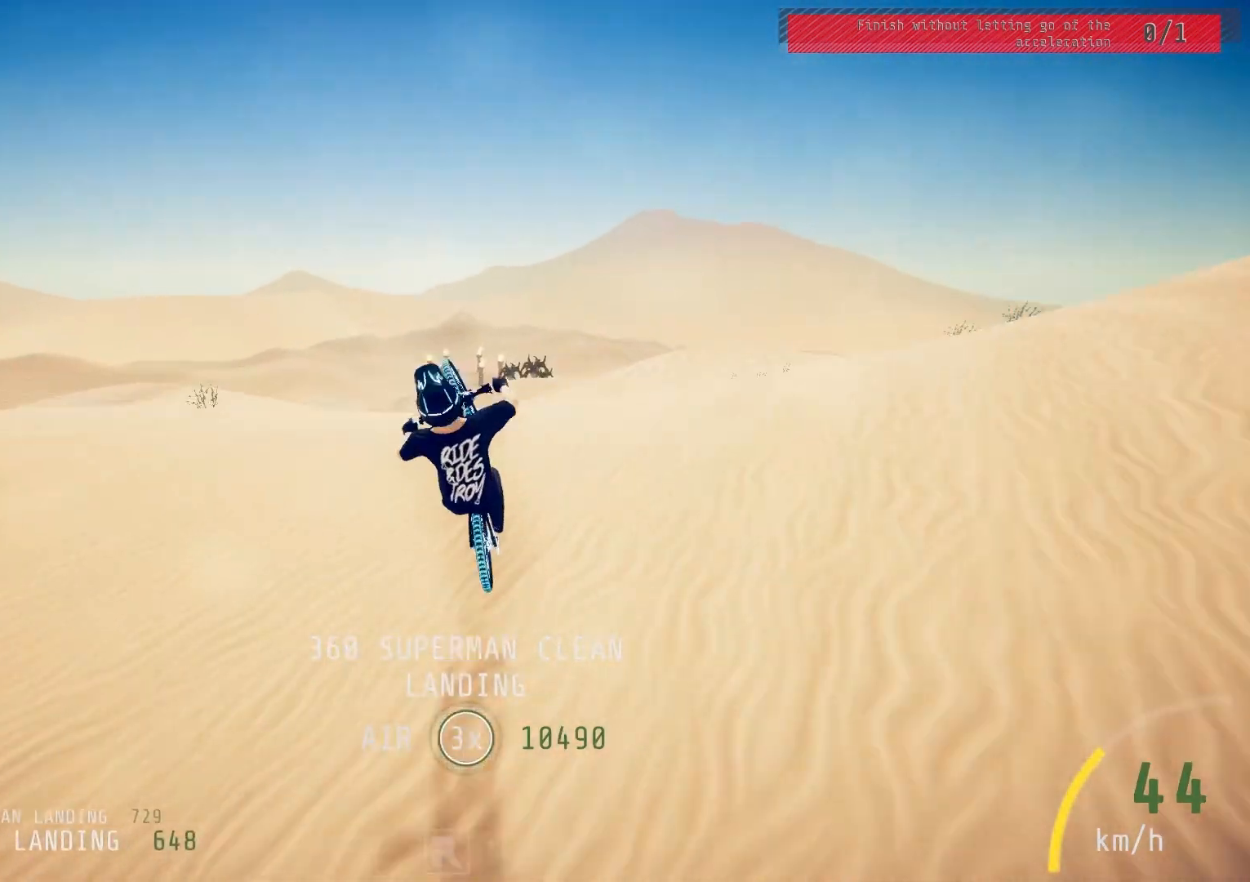
{"buttons": ["L1", "R2"], "left_stick": "down-left", "right_stick": "center", "events": [[500, "right_stick", "center"]]}
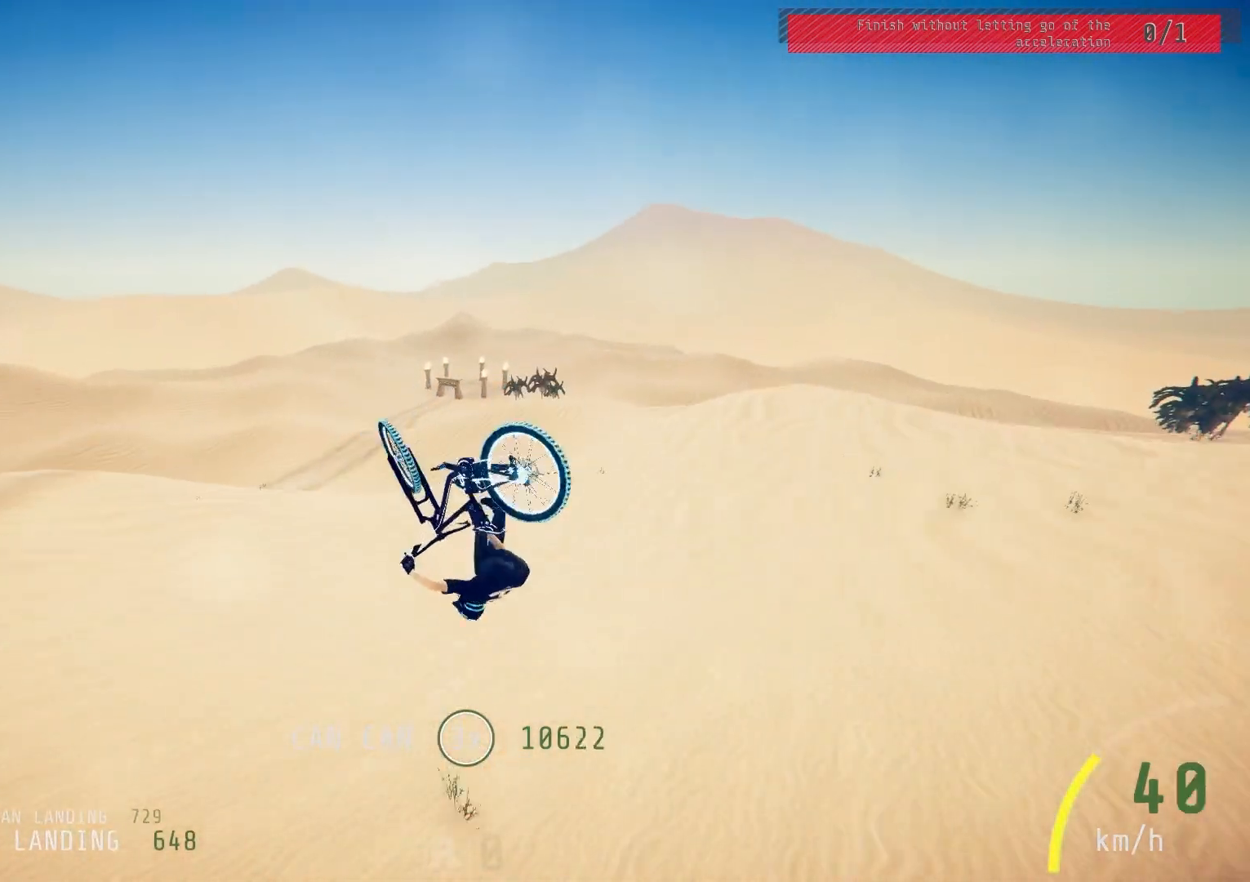
{"buttons": ["R2"], "left_stick": "center", "right_stick": "down", "events": [[233, "L1", "up"], [350, "right_stick", "down"], [417, "left_stick", "center"]]}
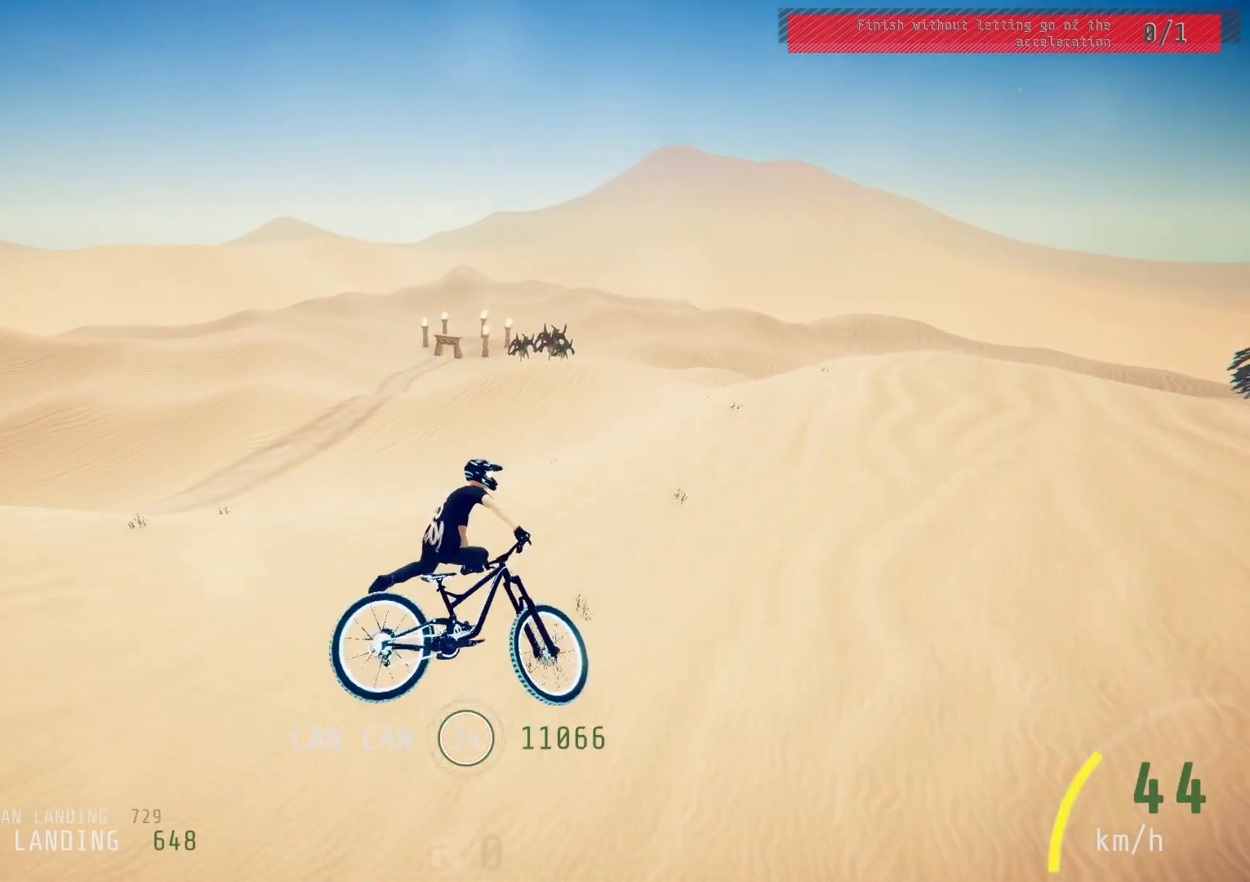
{"buttons": ["R2"], "left_stick": "center", "right_stick": "down", "events": [[67, "left_stick", "up"], [250, "left_stick", "down-left"], [400, "left_stick", "center"]]}
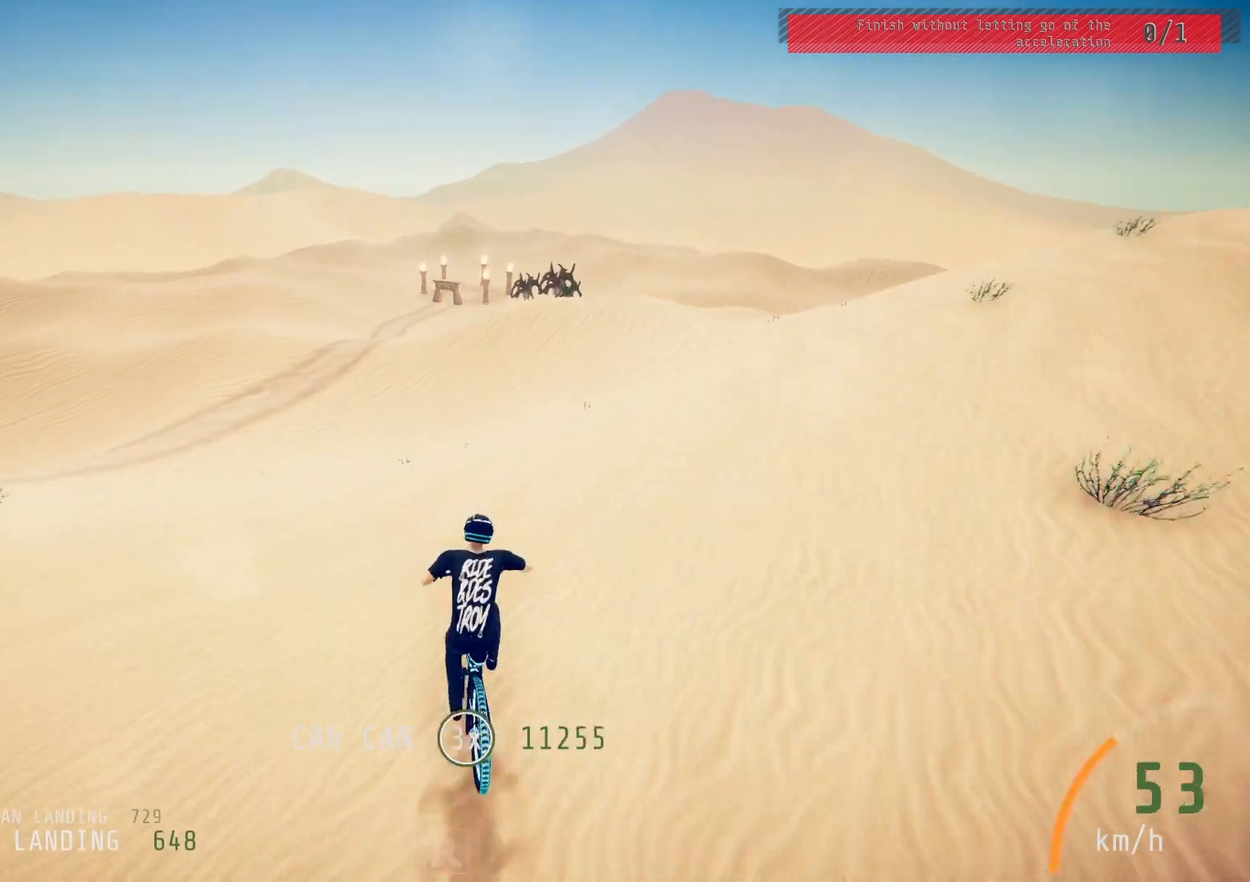
{"buttons": ["L1", "R2"], "left_stick": "up", "right_stick": "up", "events": [[83, "right_stick", "up"], [100, "left_stick", "up"], [133, "L1", "down"], [183, "right_stick", "center"], [267, "right_stick", "up"]]}
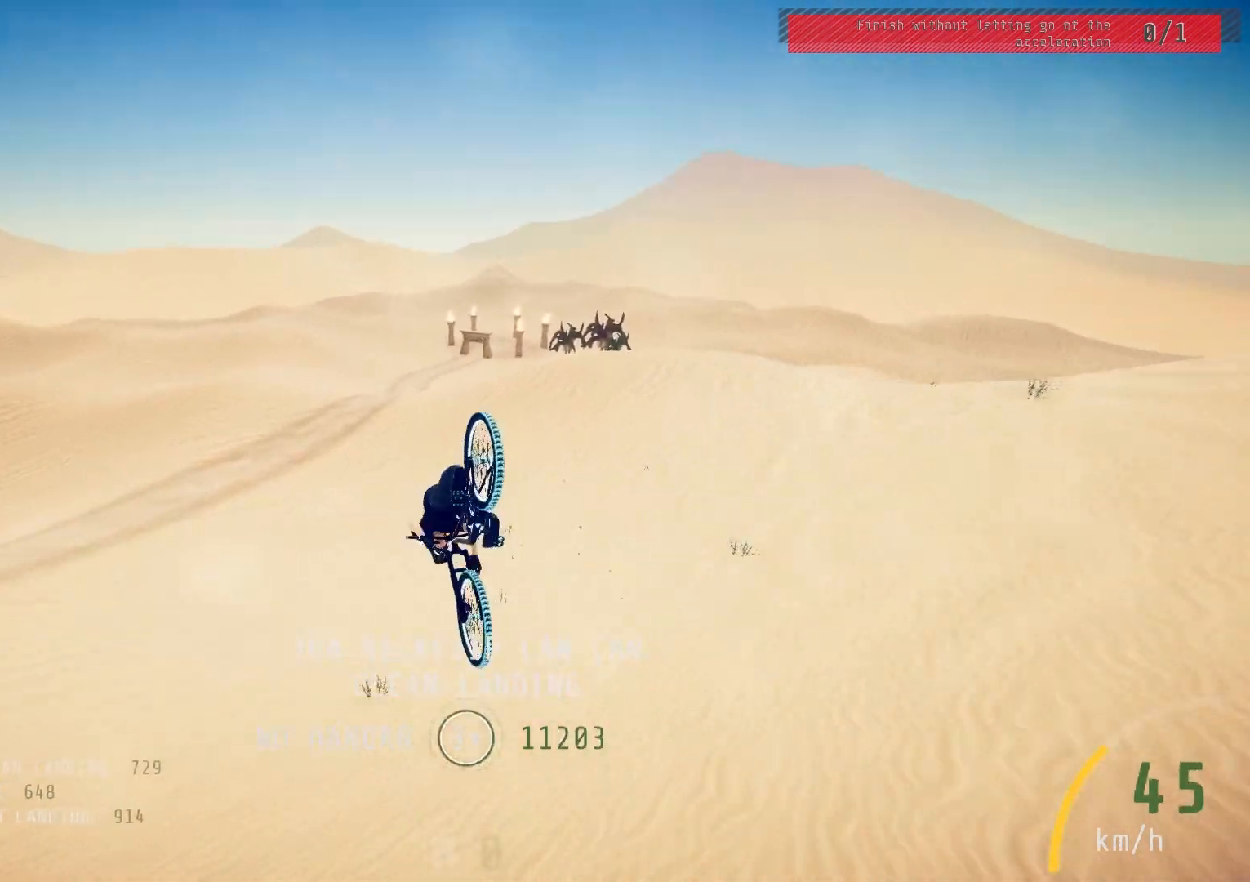
{"buttons": ["R2"], "left_stick": "up", "right_stick": "center", "events": [[300, "right_stick", "center"], [483, "L1", "up"]]}
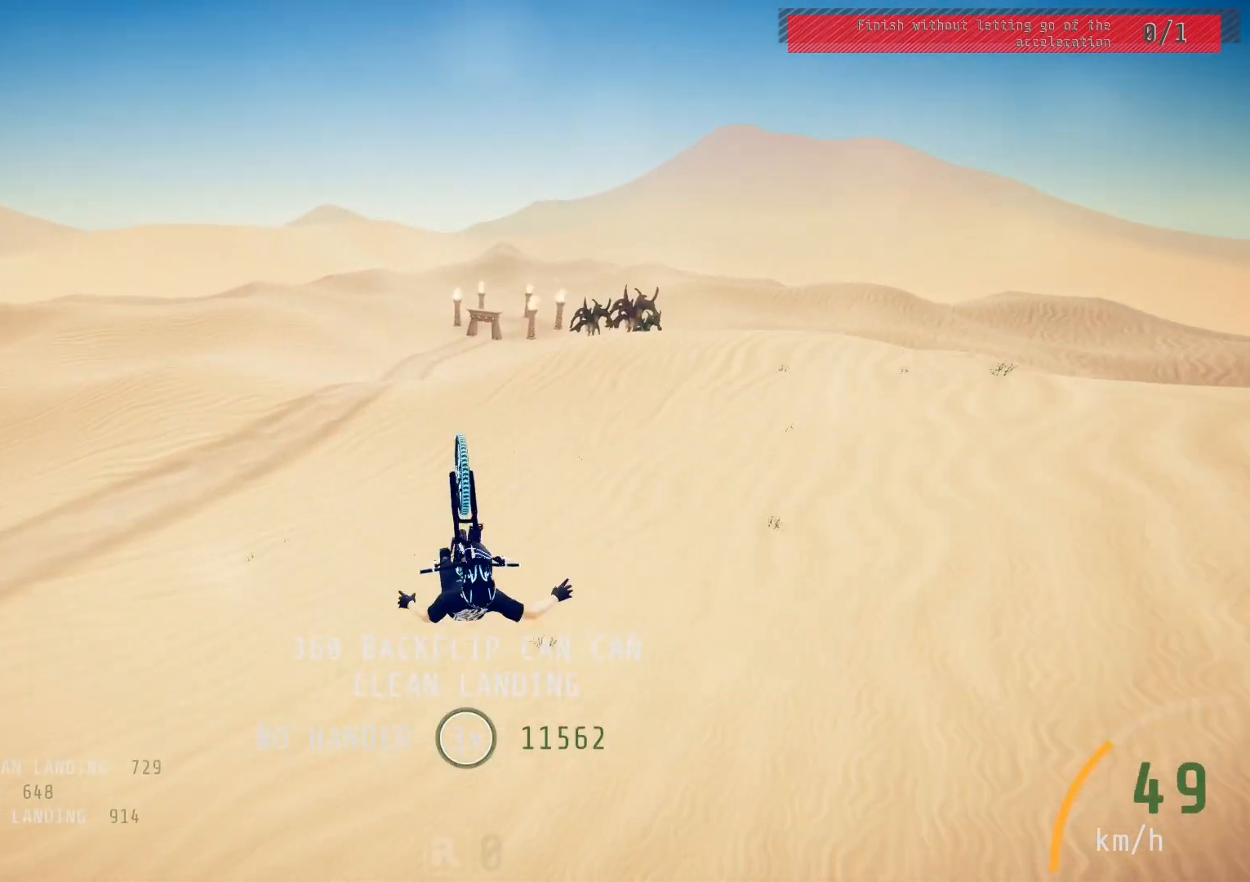
{"buttons": ["R2"], "left_stick": "center", "right_stick": "center", "events": [[17, "left_stick", "center"]]}